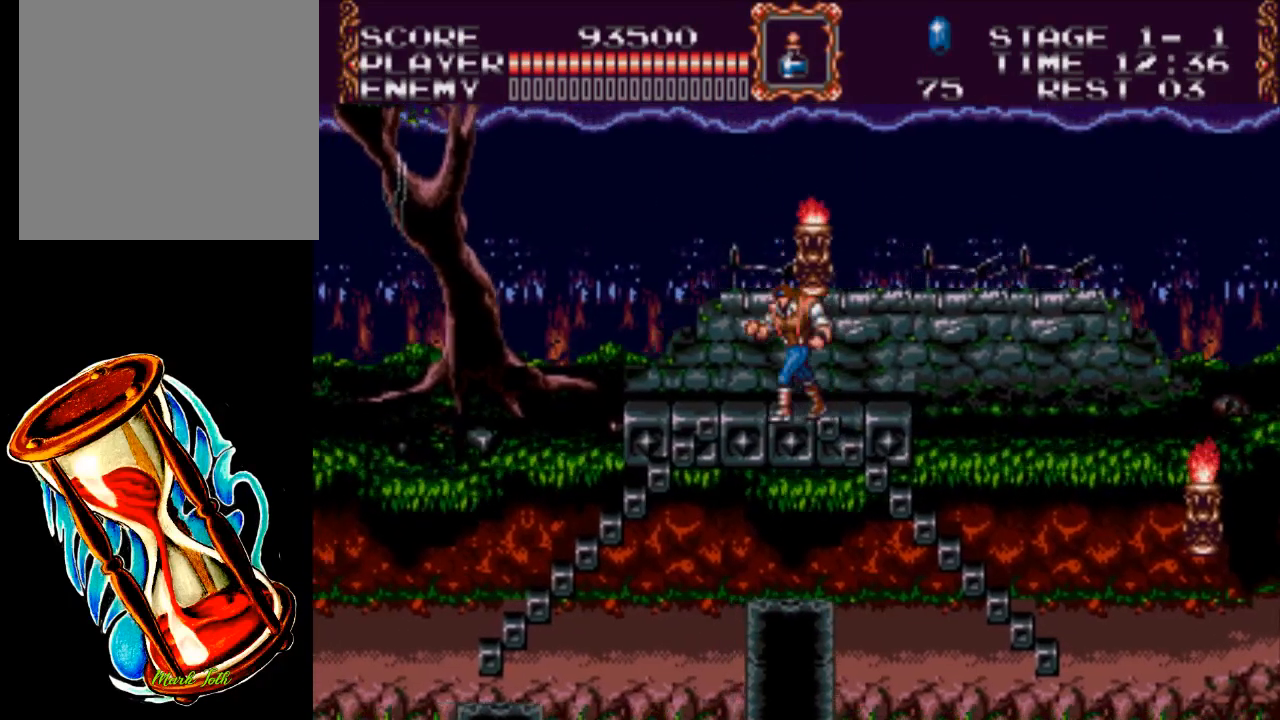
Gameplay with a controller (Xbox layout); each line is a JSON object with the inputs held at the frame after it. "events" lists button and stick changes between this image and that frame as [ms after this image, input, new state], when the widget could be followed in between. Not read: left_stick right_stick.
{"buttons": ["DPAD_RIGHT"], "events": [[367, "DPAD_LEFT", "up"], [433, "DPAD_RIGHT", "down"]]}
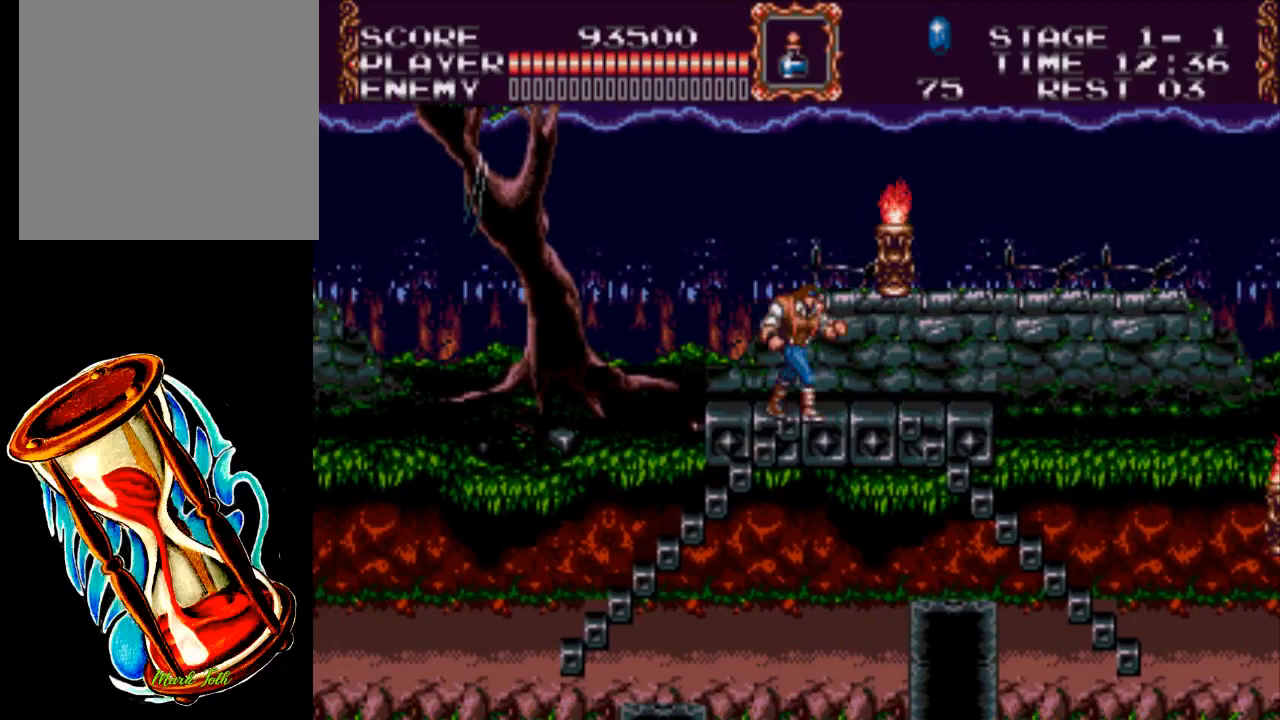
{"buttons": ["X"], "events": [[67, "DPAD_RIGHT", "up"], [167, "A", "down"], [300, "A", "up"], [400, "X", "down"]]}
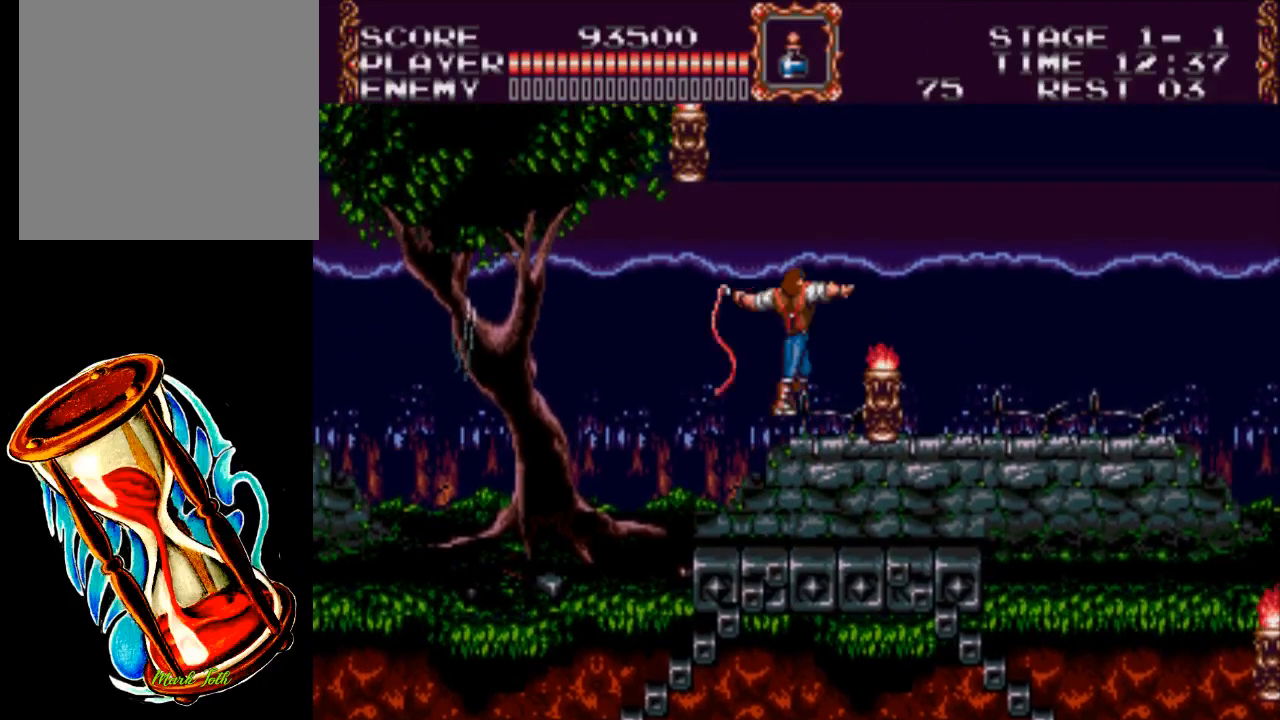
{"buttons": ["DPAD_RIGHT"], "events": [[183, "X", "up"], [350, "DPAD_RIGHT", "down"]]}
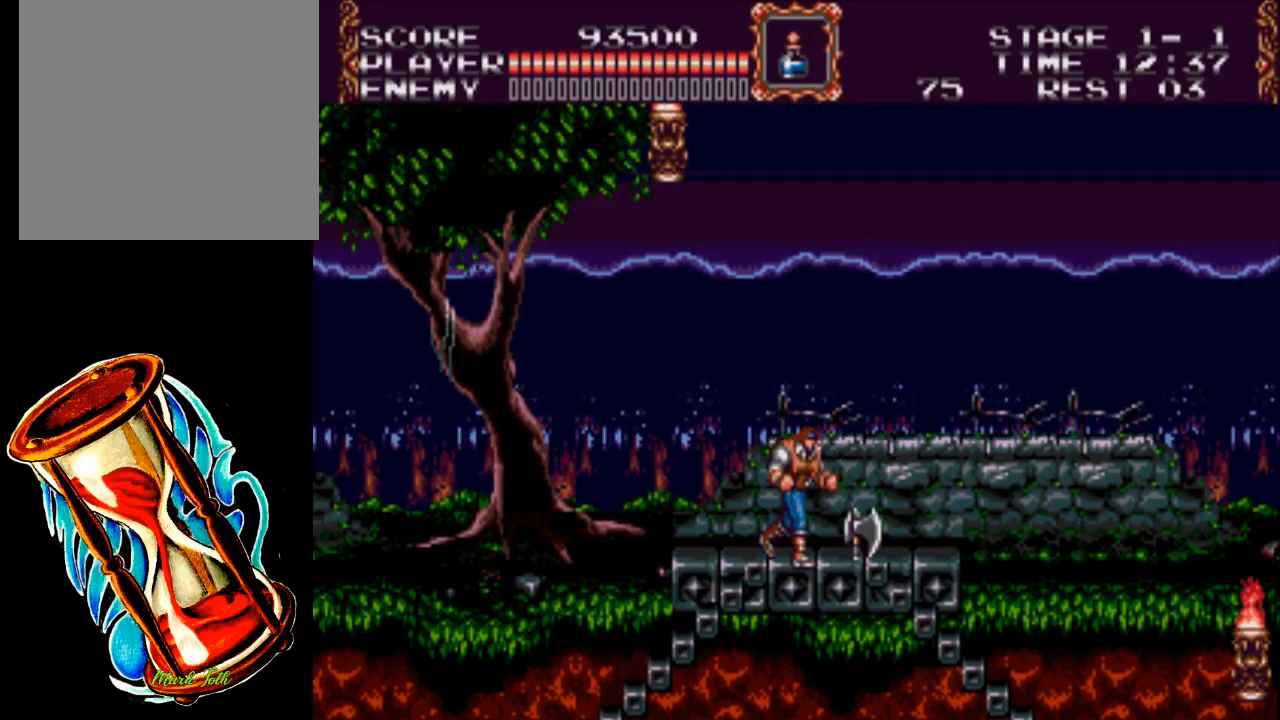
{"buttons": [], "events": [[417, "DPAD_RIGHT", "up"]]}
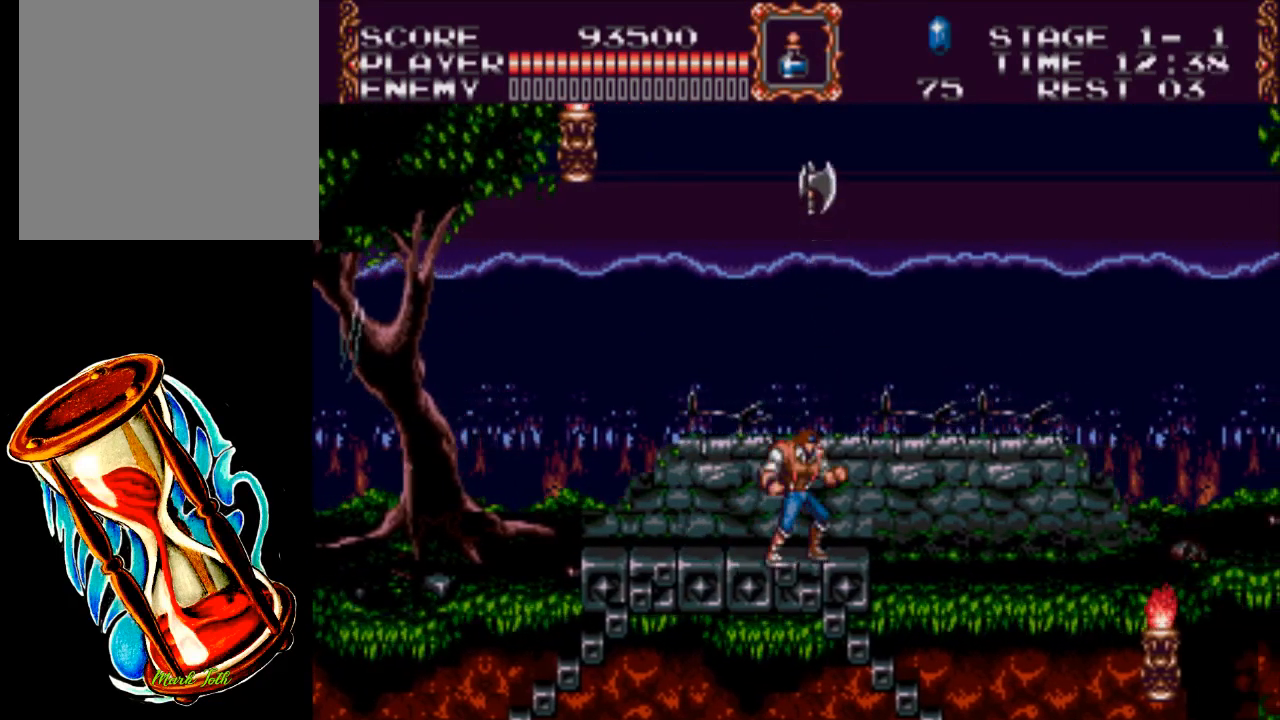
{"buttons": ["DPAD_RIGHT"], "events": [[183, "DPAD_RIGHT", "down"]]}
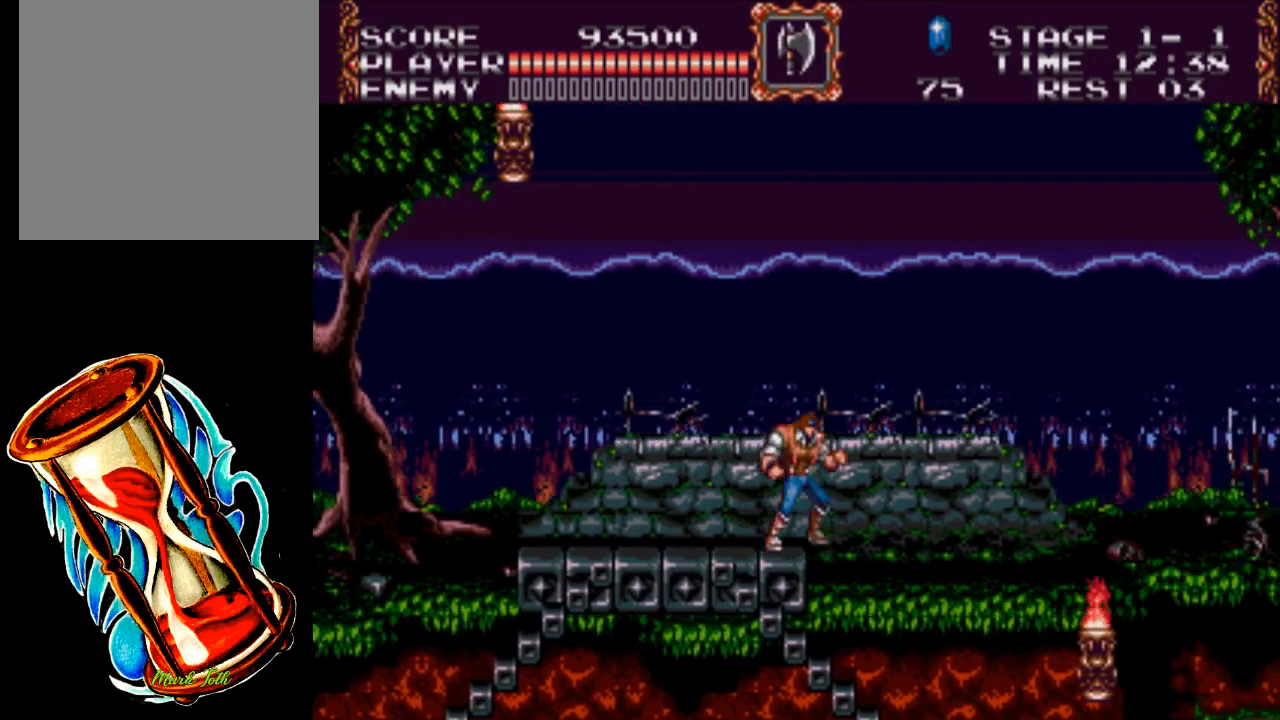
{"buttons": ["X", "DPAD_RIGHT"], "events": [[17, "A", "down"], [217, "A", "up"], [433, "X", "down"]]}
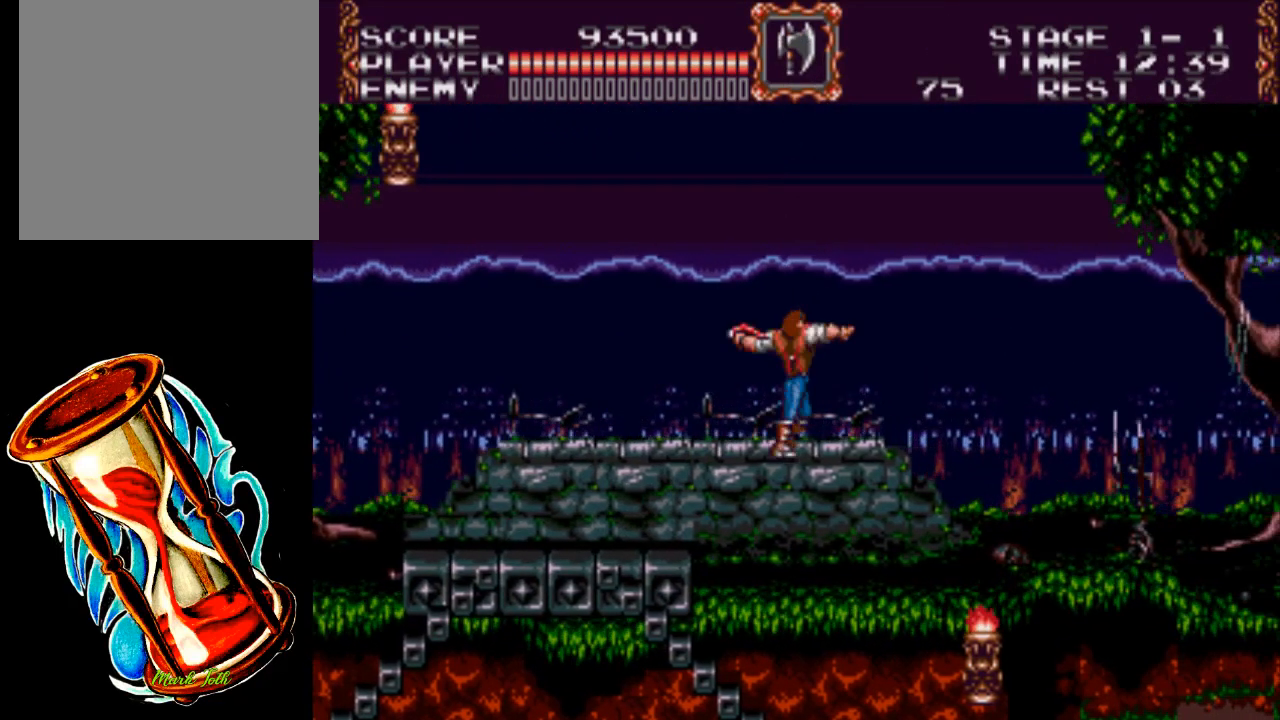
{"buttons": ["DPAD_RIGHT"], "events": [[367, "X", "up"]]}
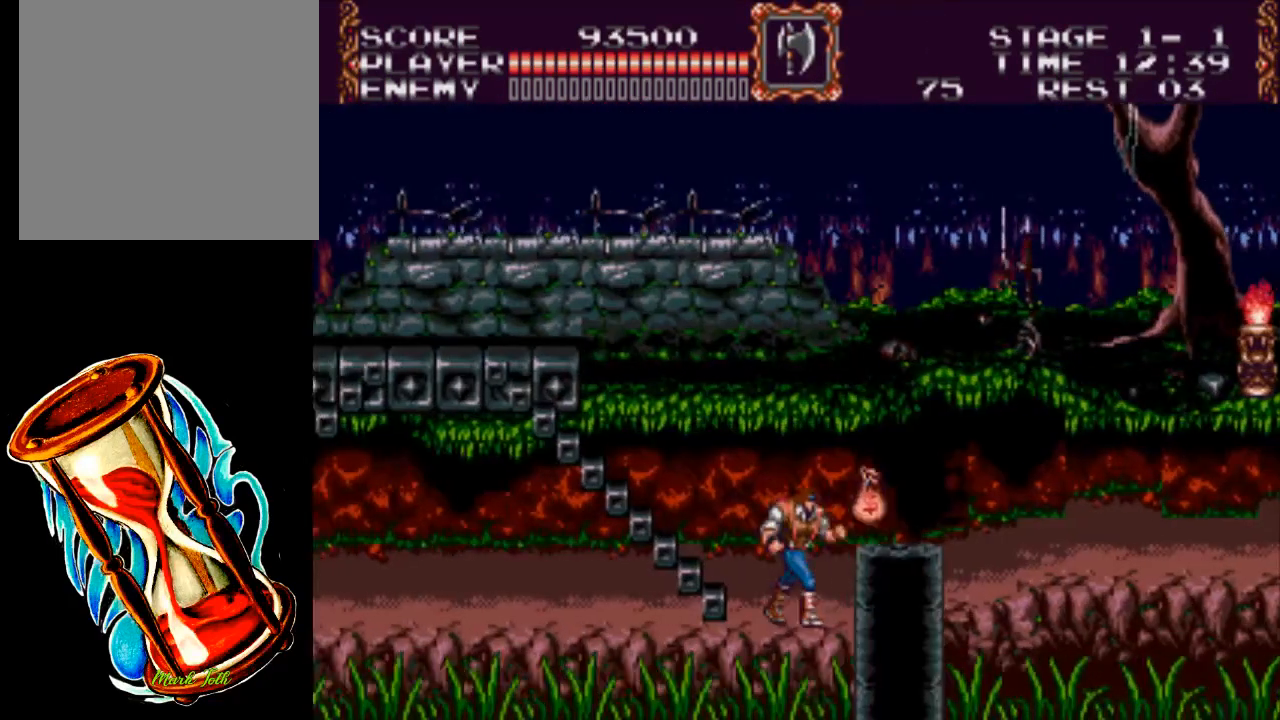
{"buttons": ["DPAD_RIGHT"], "events": []}
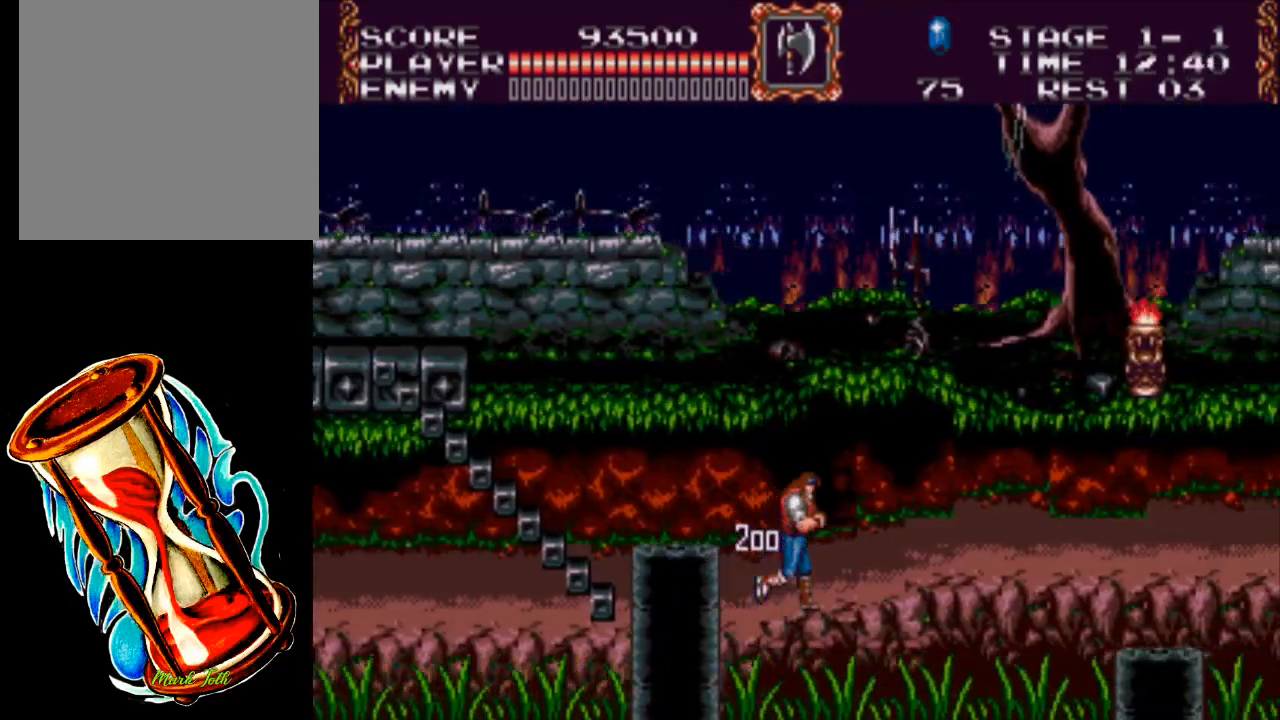
{"buttons": ["DPAD_RIGHT"], "events": []}
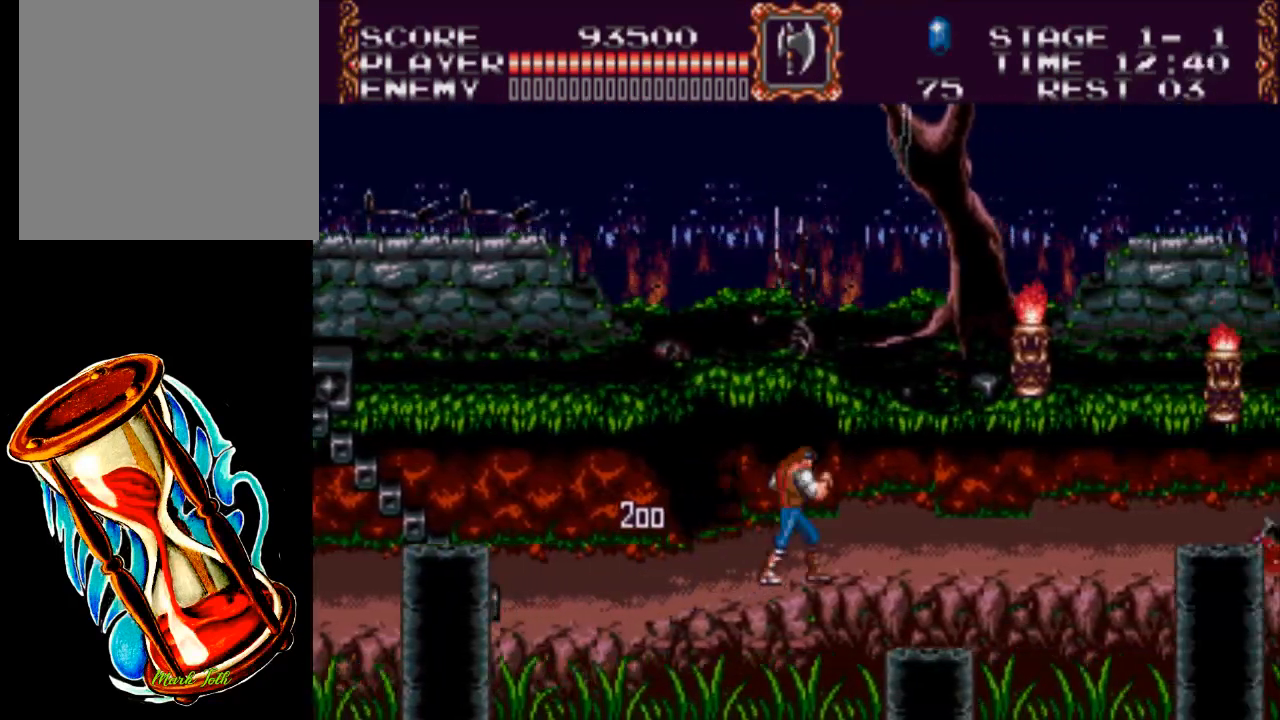
{"buttons": ["A", "X", "DPAD_RIGHT"], "events": [[183, "A", "down"], [317, "X", "down"]]}
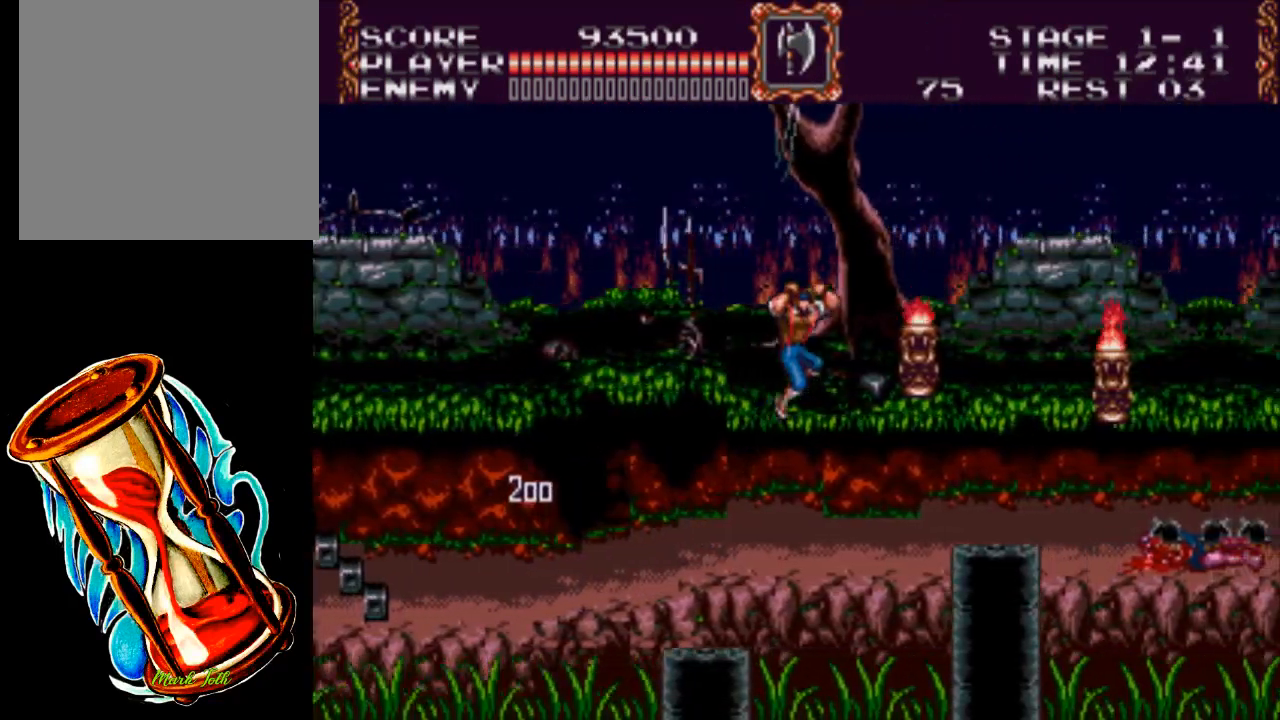
{"buttons": ["DPAD_RIGHT"], "events": [[50, "A", "up"], [83, "X", "up"]]}
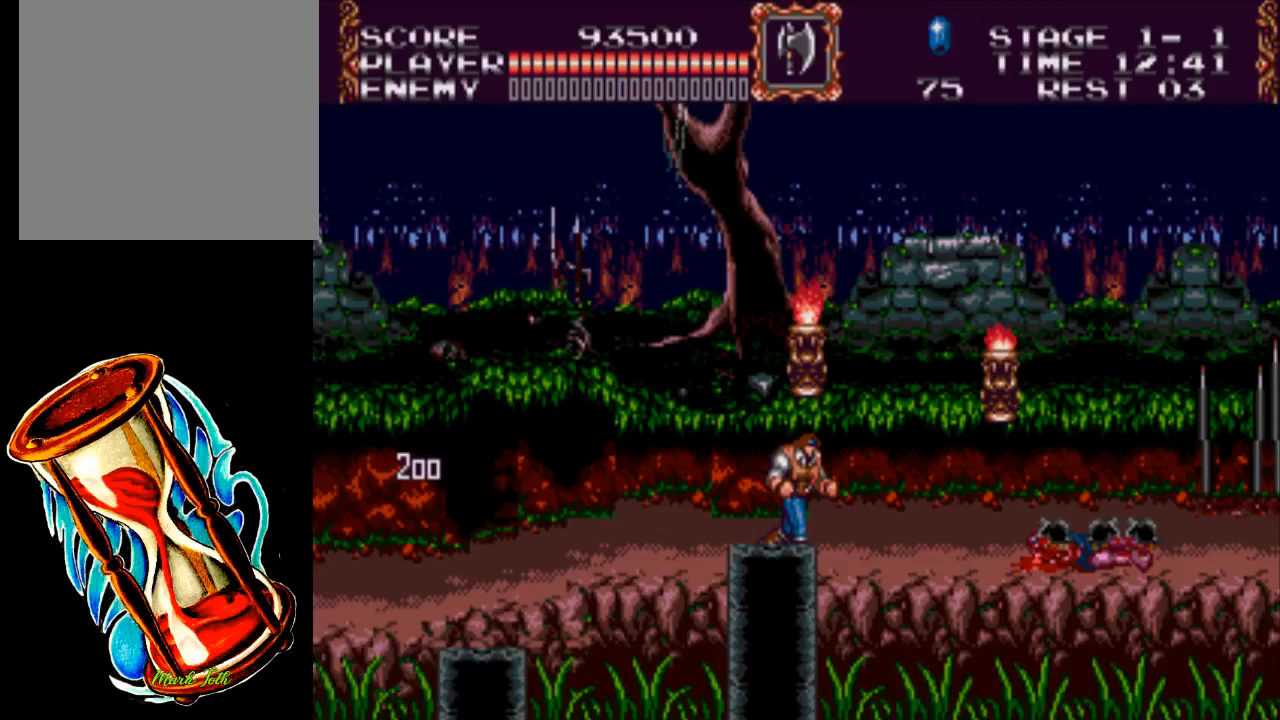
{"buttons": ["DPAD_LEFT"], "events": [[150, "DPAD_RIGHT", "up"], [383, "DPAD_LEFT", "down"]]}
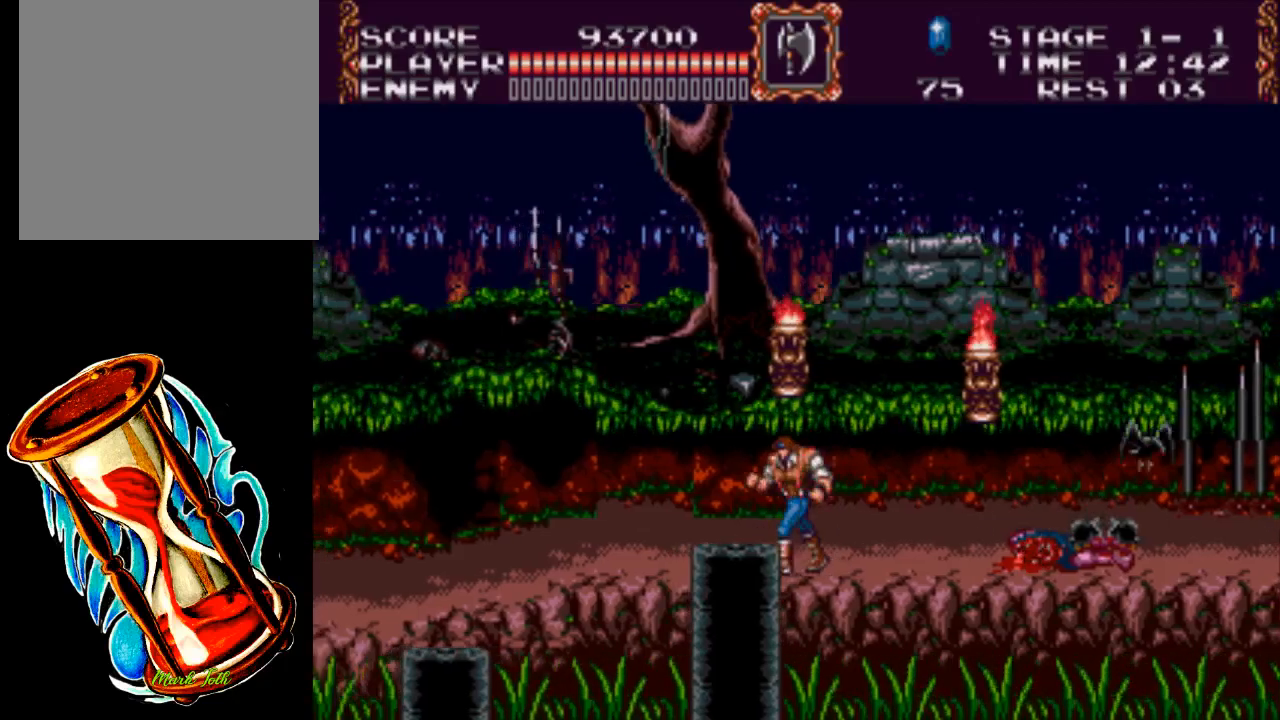
{"buttons": ["DPAD_LEFT"], "events": []}
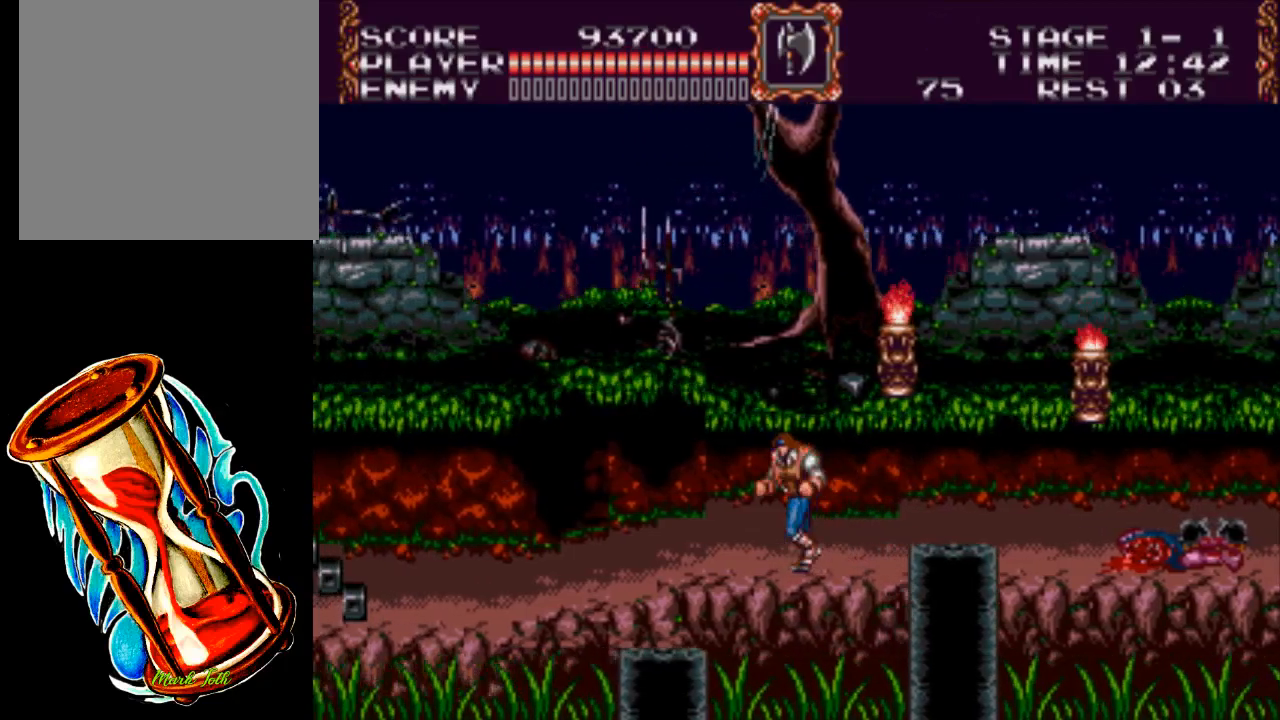
{"buttons": ["A"], "events": [[67, "DPAD_LEFT", "up"], [133, "DPAD_RIGHT", "down"], [267, "DPAD_RIGHT", "up"], [367, "A", "down"]]}
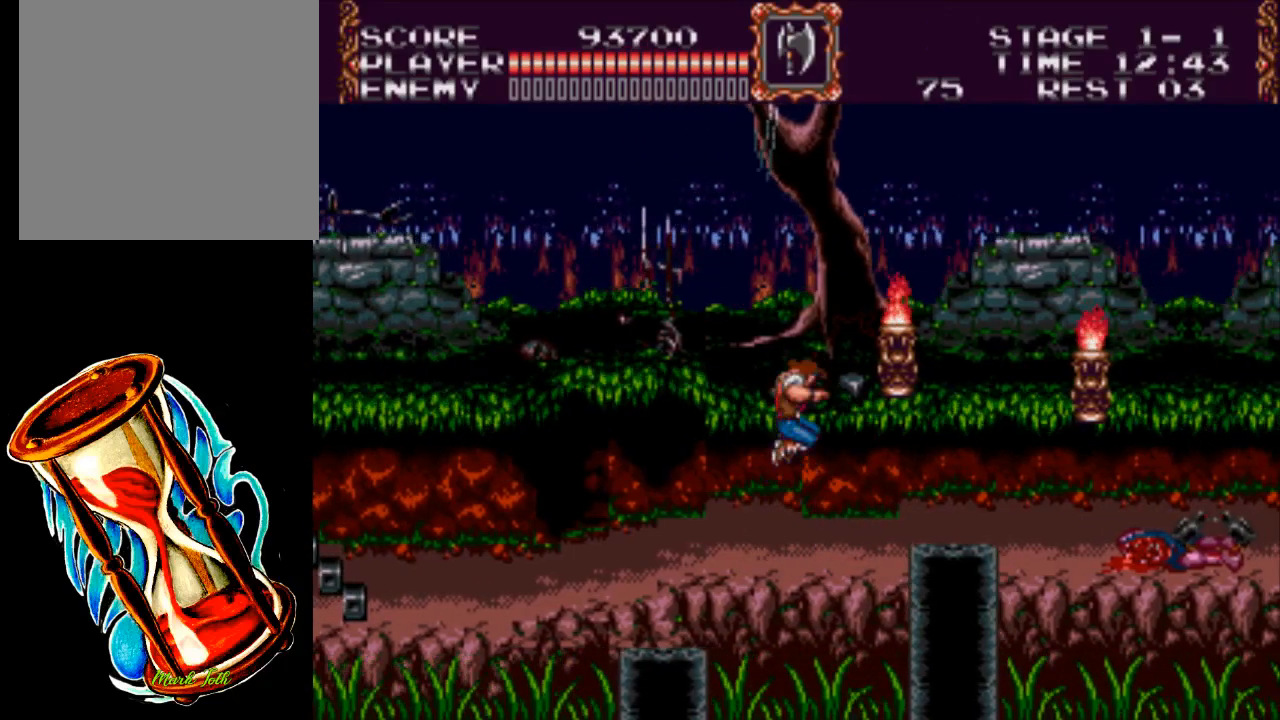
{"buttons": ["DPAD_RIGHT"], "events": [[67, "X", "down"], [300, "A", "up"], [367, "X", "up"], [500, "DPAD_RIGHT", "down"]]}
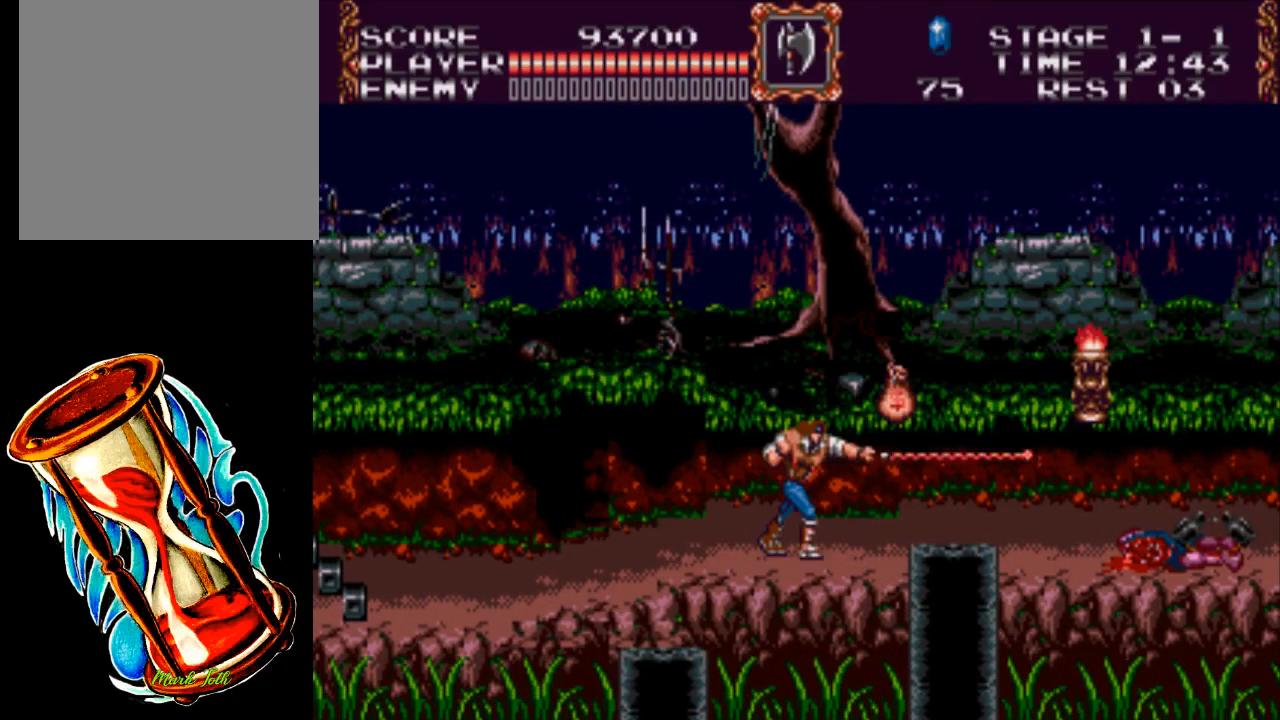
{"buttons": ["A", "DPAD_RIGHT"], "events": [[383, "A", "down"]]}
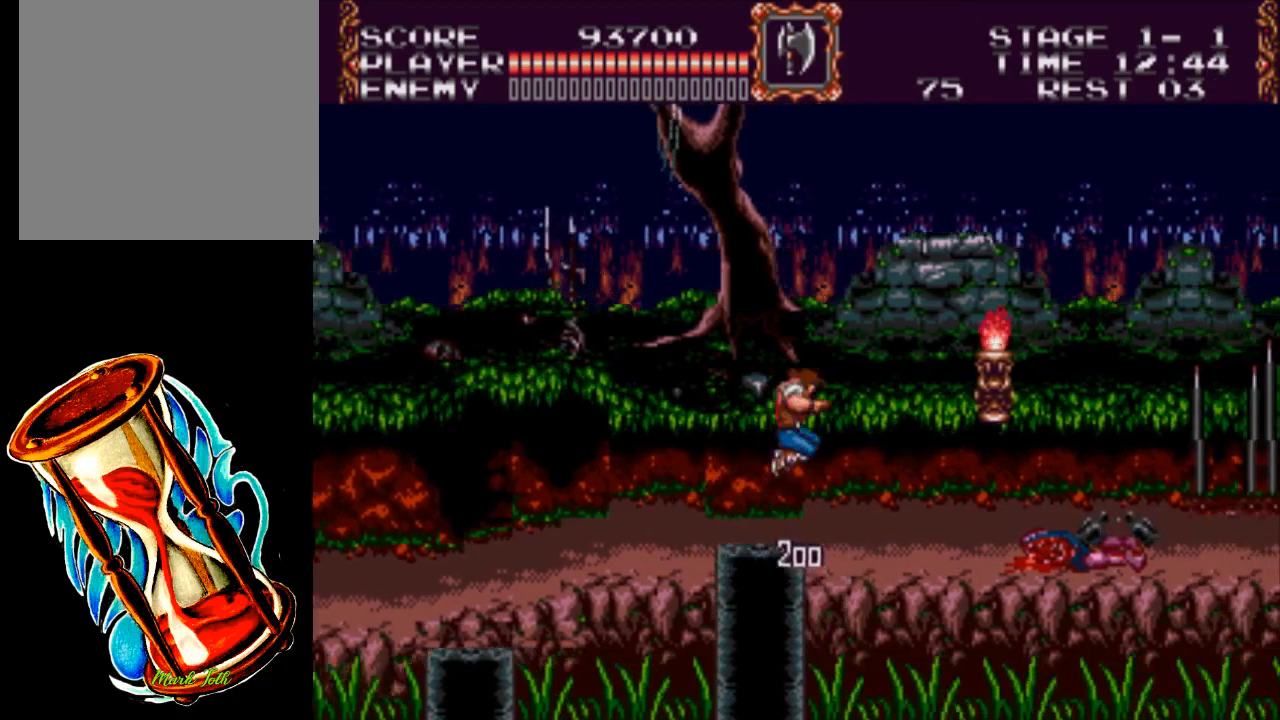
{"buttons": ["DPAD_RIGHT"], "events": [[50, "A", "up"], [117, "X", "down"], [417, "X", "up"]]}
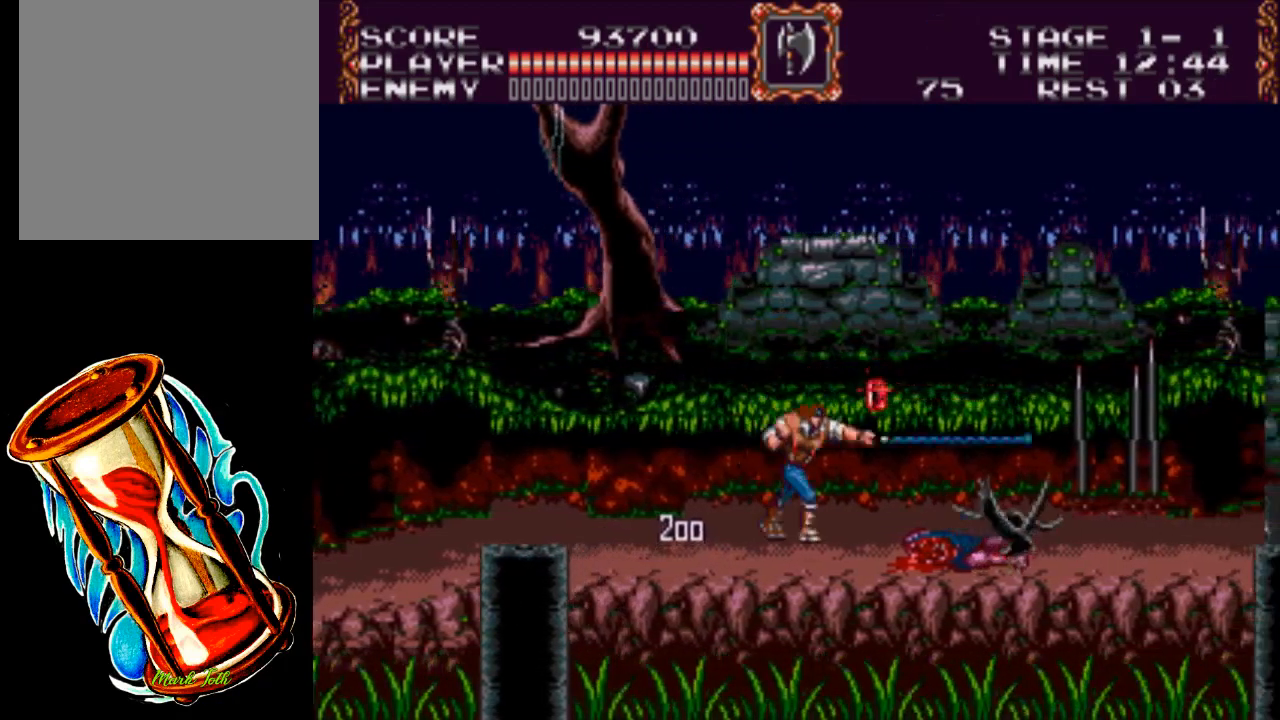
{"buttons": ["DPAD_RIGHT"], "events": []}
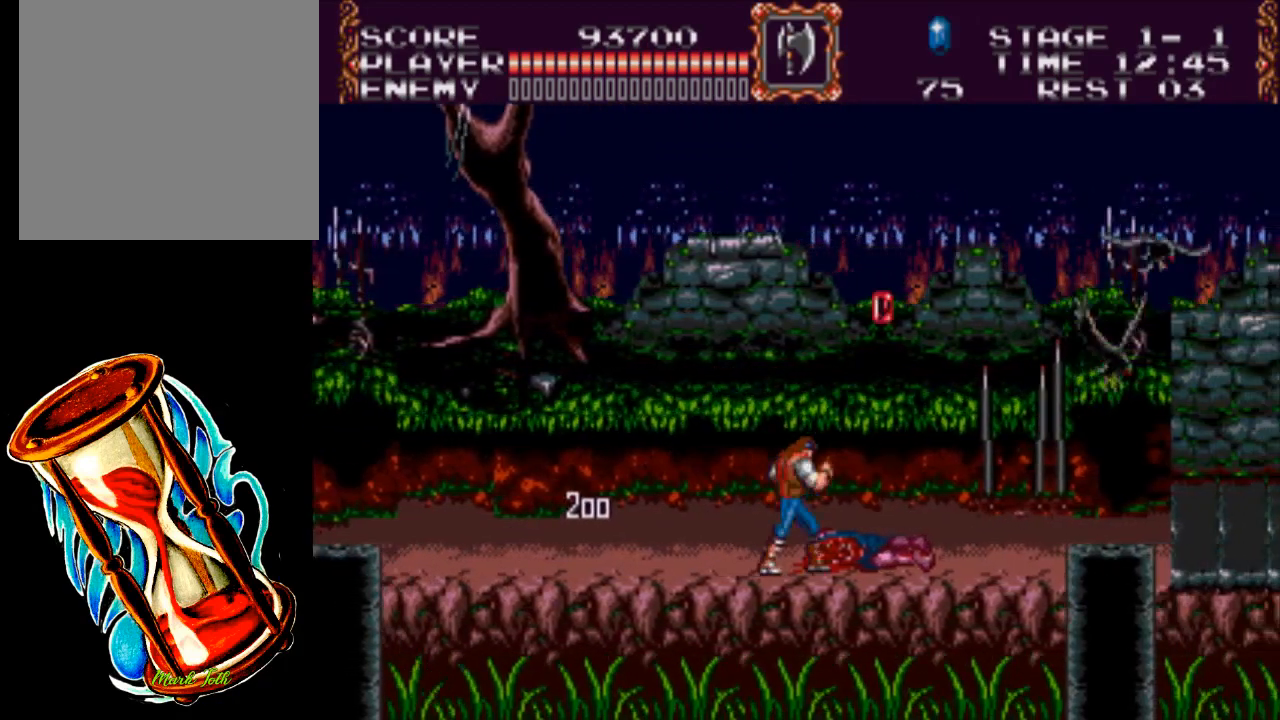
{"buttons": ["DPAD_RIGHT"], "events": []}
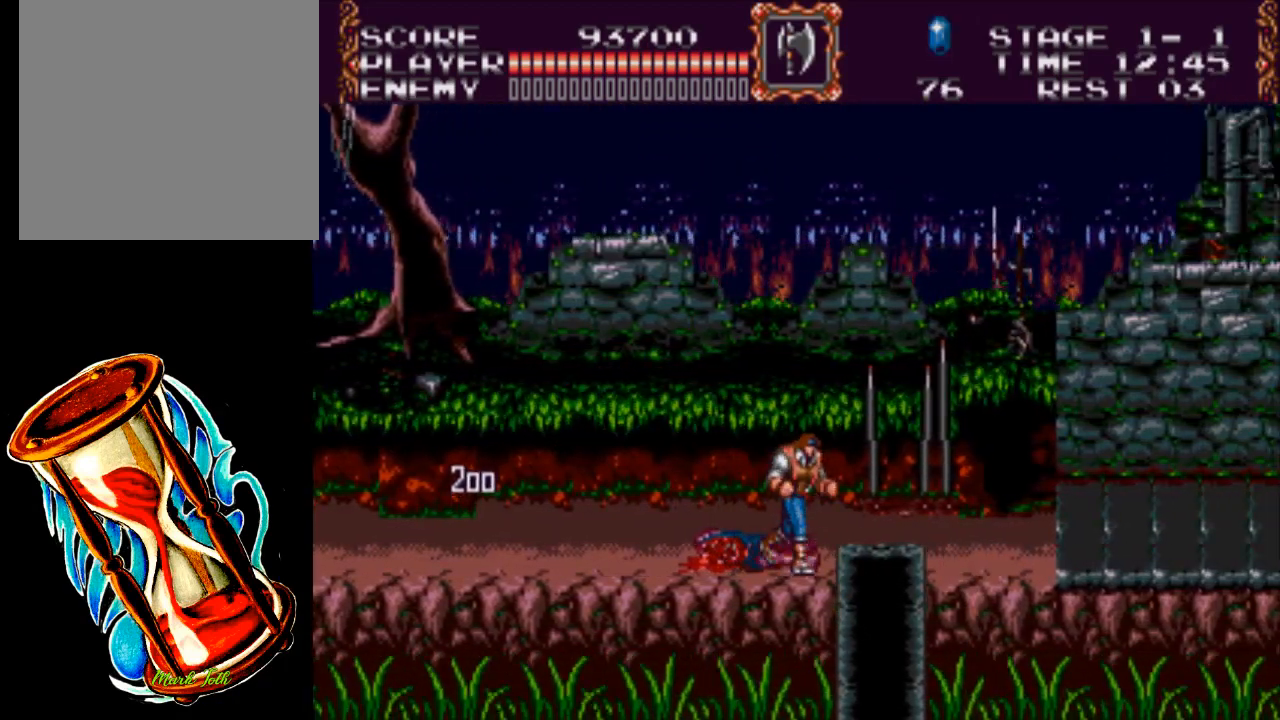
{"buttons": ["DPAD_RIGHT"], "events": []}
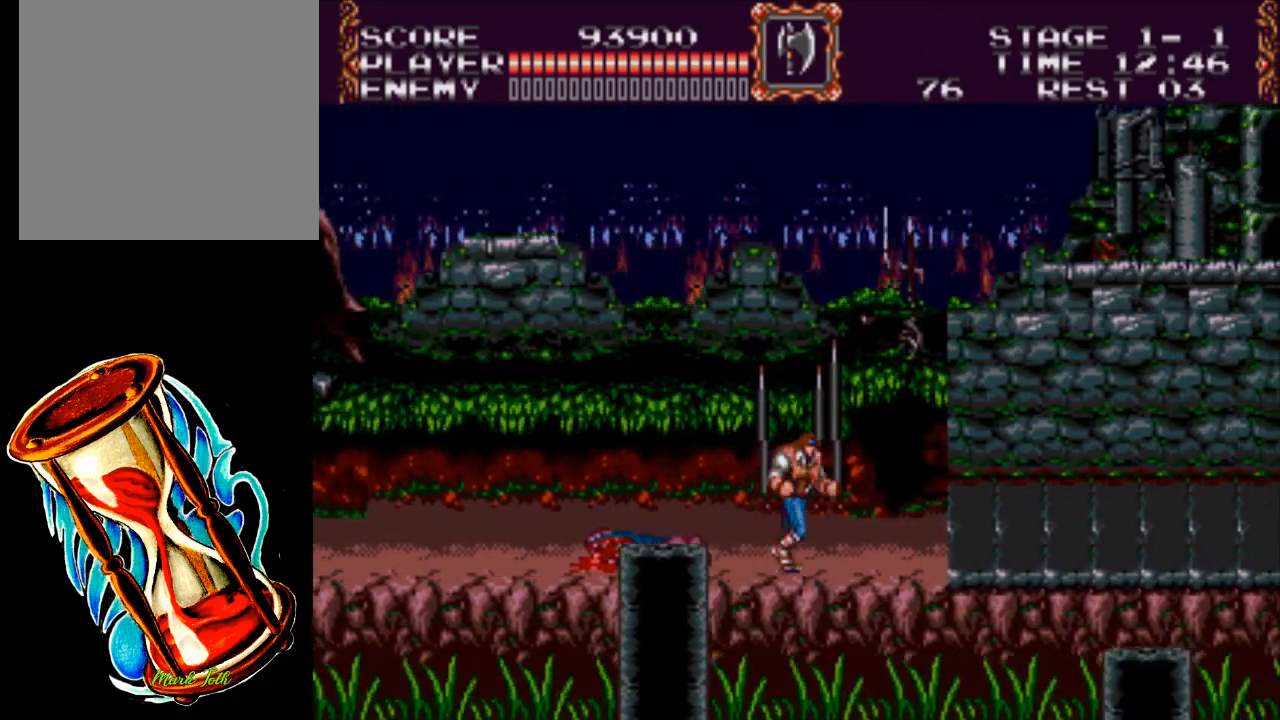
{"buttons": ["DPAD_RIGHT"], "events": []}
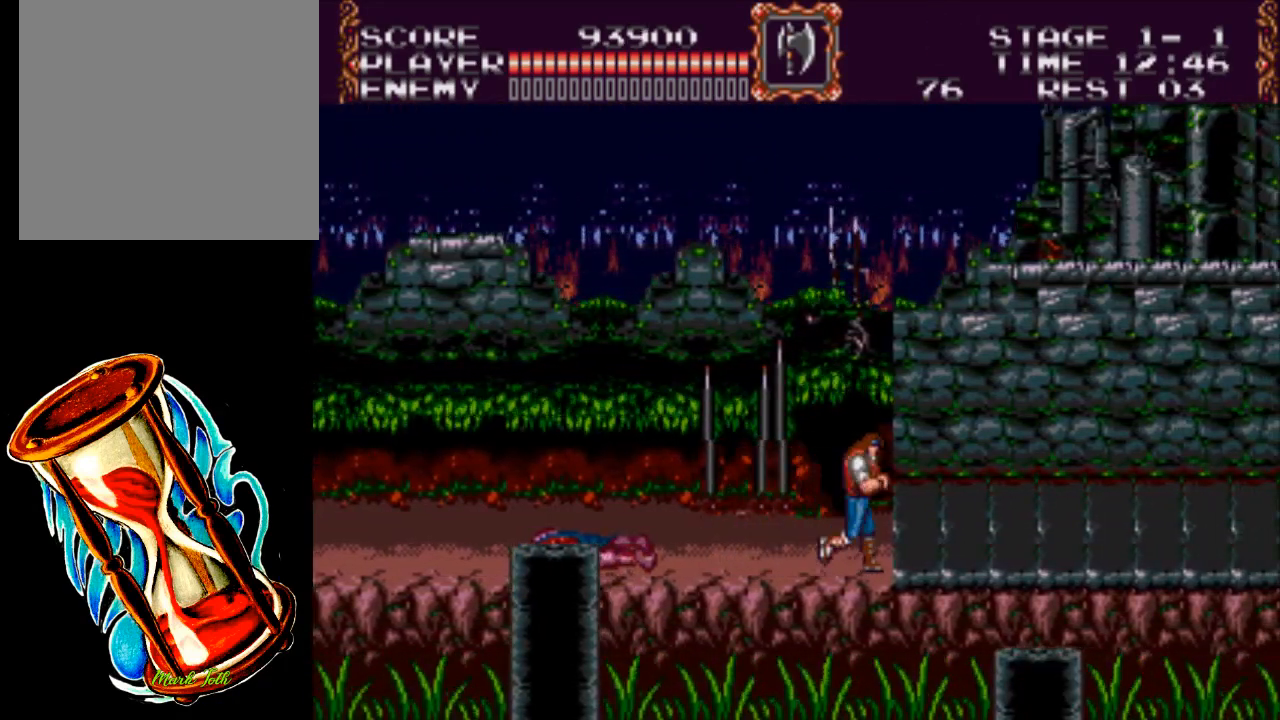
{"buttons": [], "events": [[483, "DPAD_RIGHT", "up"]]}
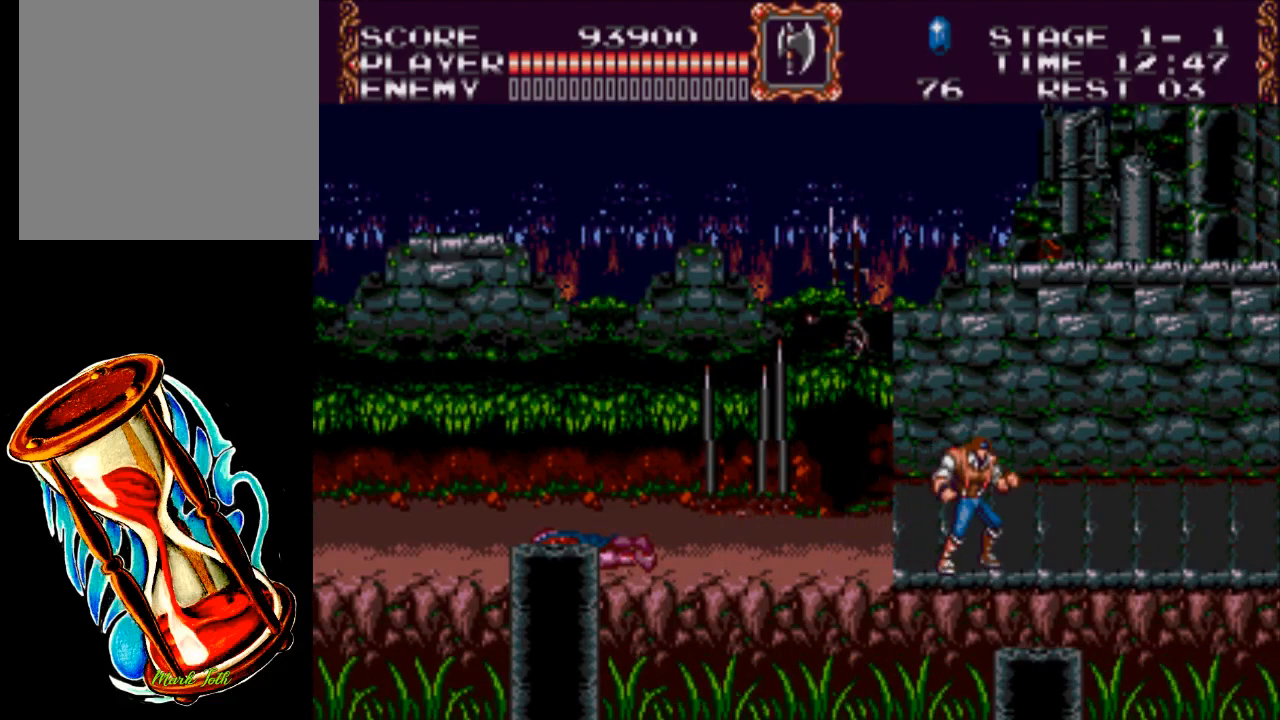
{"buttons": [], "events": []}
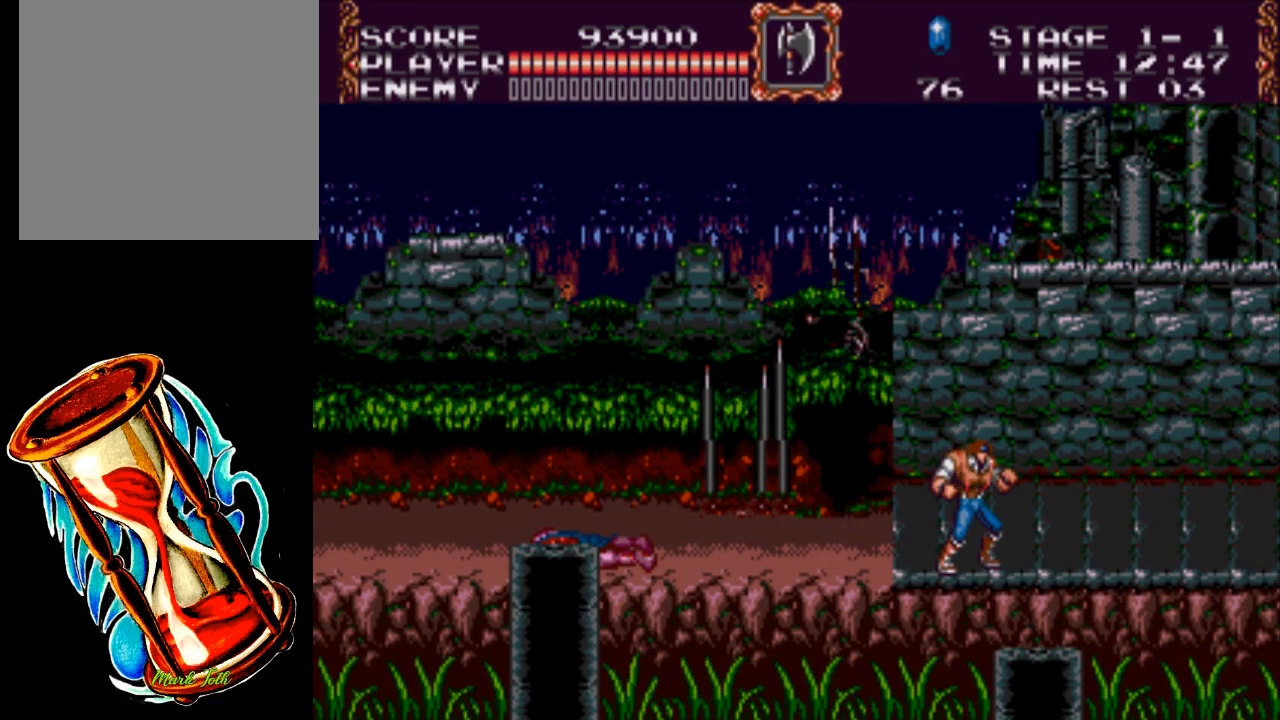
{"buttons": [], "events": [[350, "DPAD_LEFT", "down"], [450, "DPAD_LEFT", "up"]]}